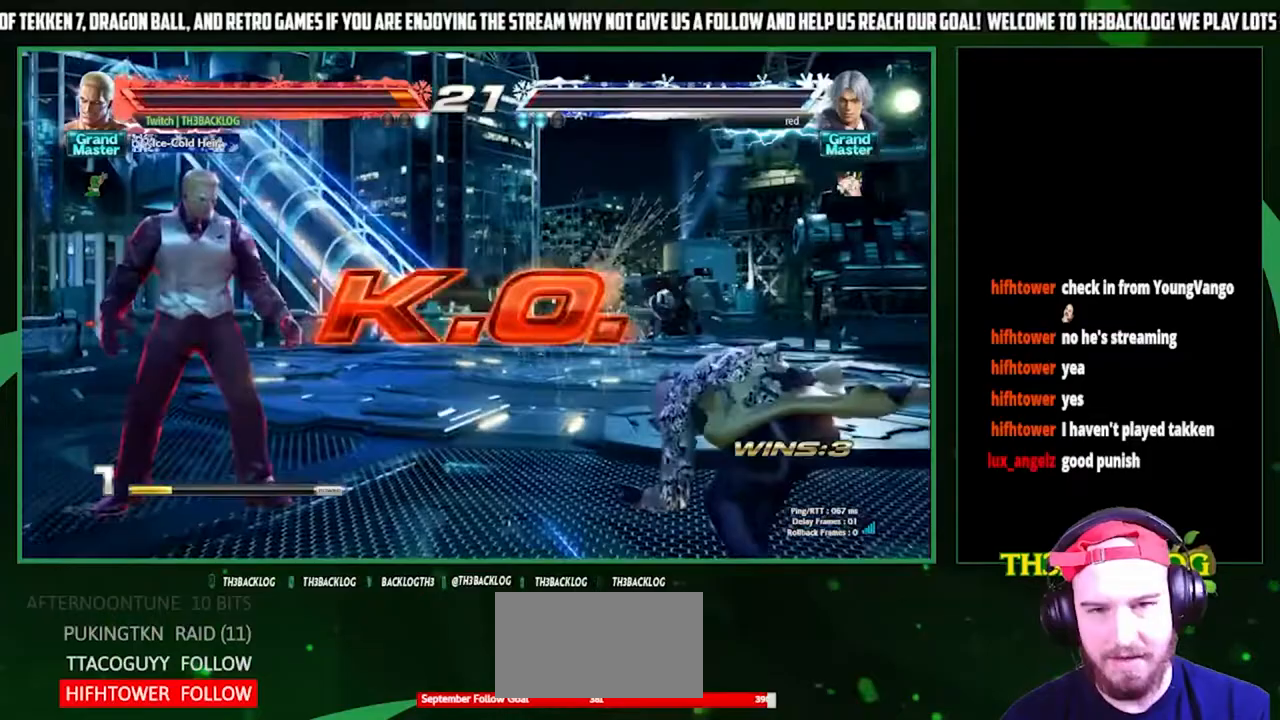
Gameplay with a controller (arcade stick); each line is a JSON object with the inputs held at the frame after it. "events" lists button and stick changes between this image and that frame as [ms after this image, input, new state], when the widget could be followed in between. Not read: L3 R3.
{"buttons": [], "left_stick": "right", "events": [[33, "left_stick", "right"]]}
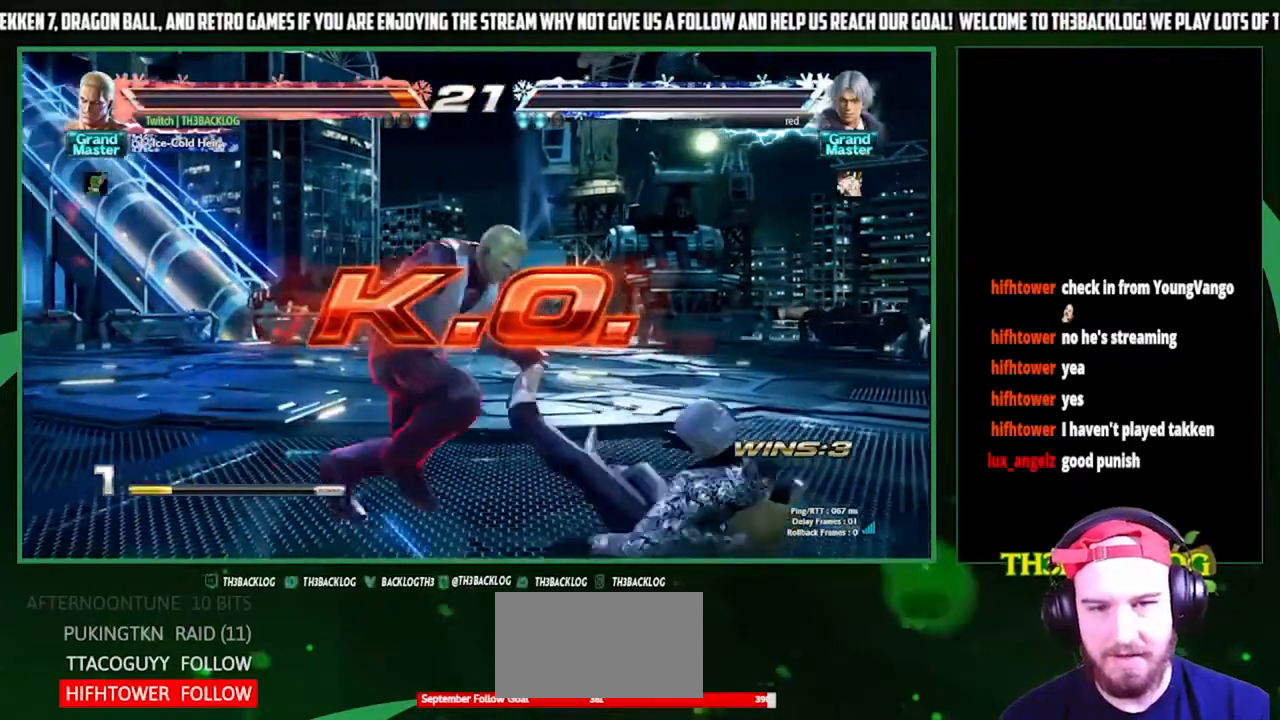
{"buttons": [], "left_stick": "center", "events": [[467, "left_stick", "center"]]}
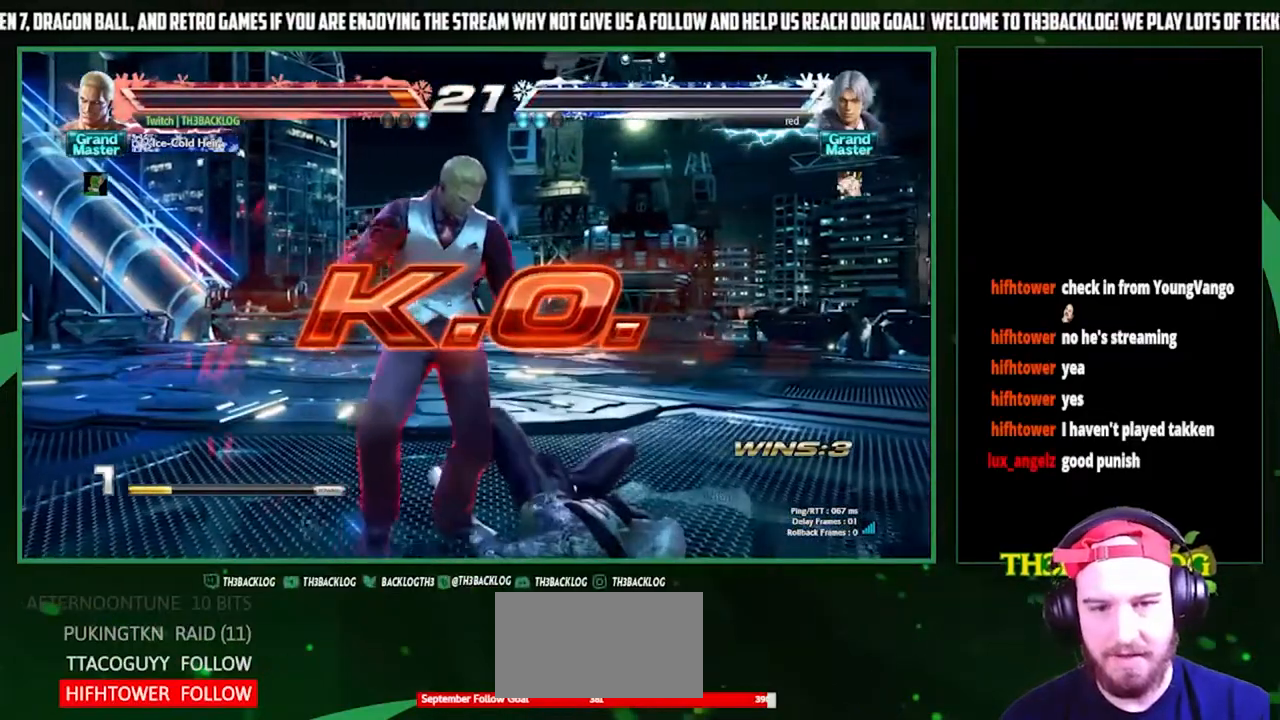
{"buttons": [], "left_stick": "down", "events": [[300, "left_stick", "down"]]}
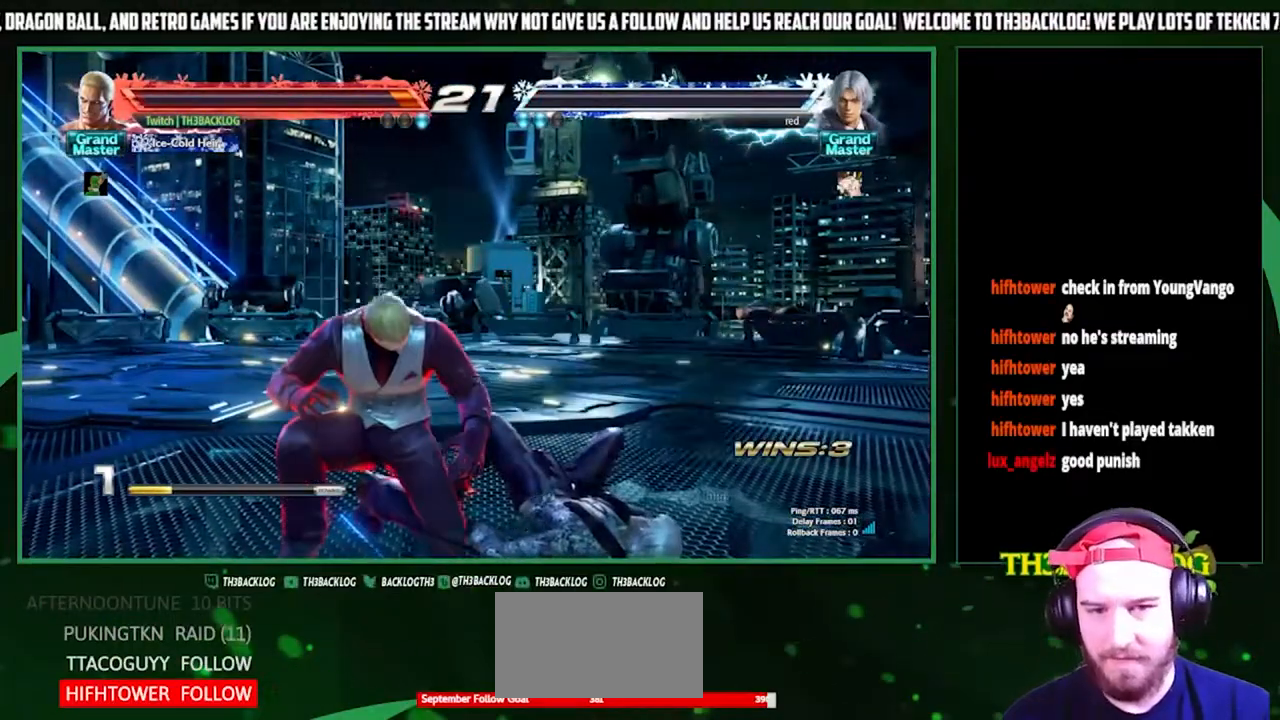
{"buttons": [], "left_stick": "down", "events": []}
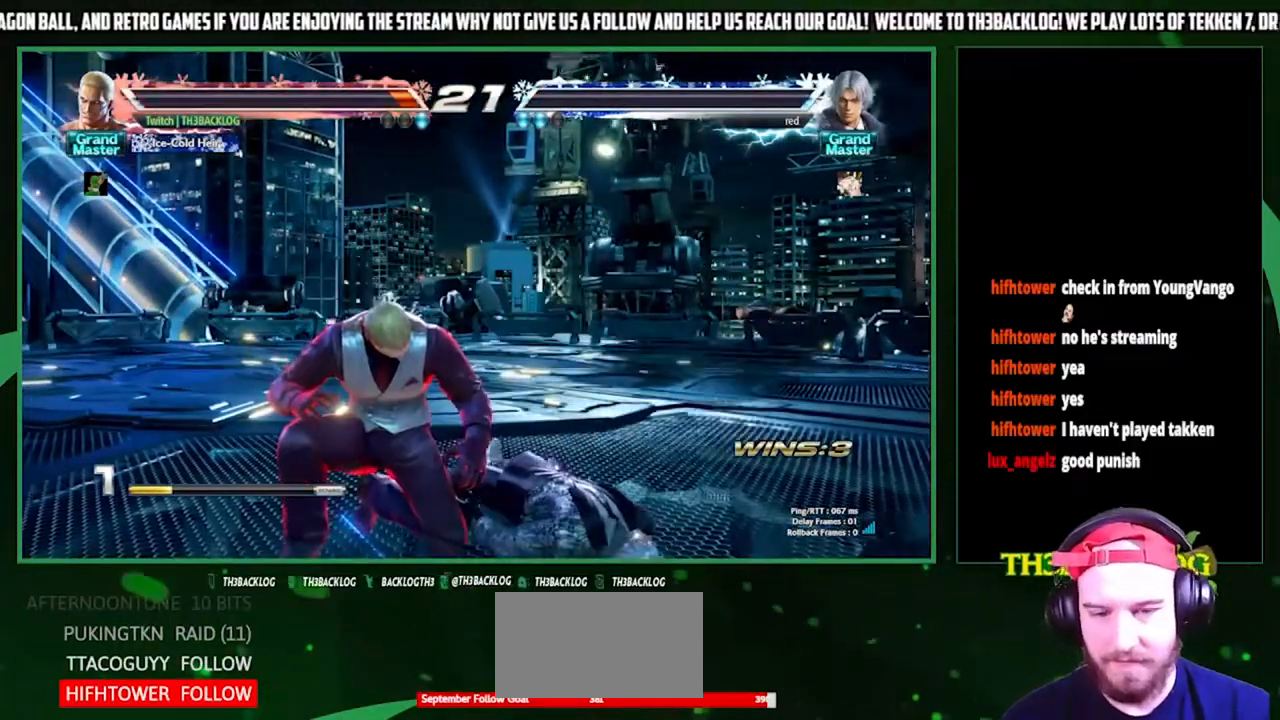
{"buttons": [], "left_stick": "down", "events": [[200, "CROSS", "down"], [400, "CROSS", "up"]]}
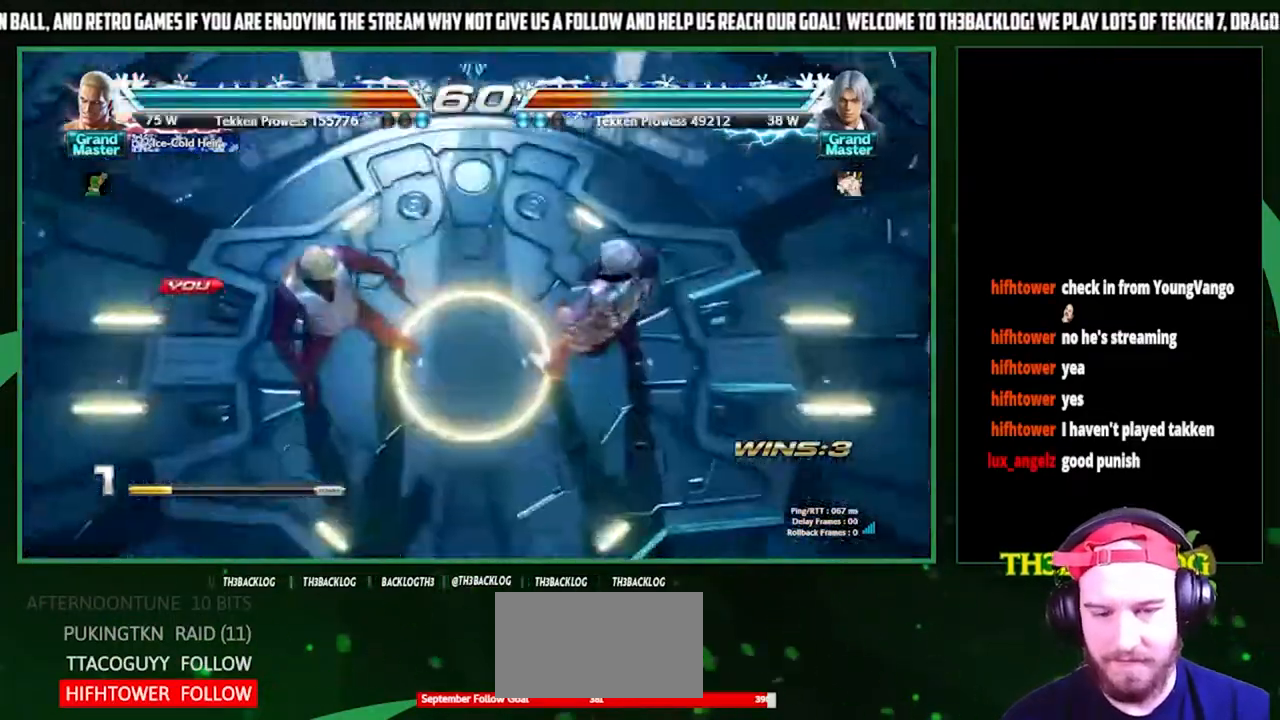
{"buttons": [], "left_stick": "center", "events": [[33, "SQUARE", "down"], [67, "left_stick", "center"], [133, "SQUARE", "up"]]}
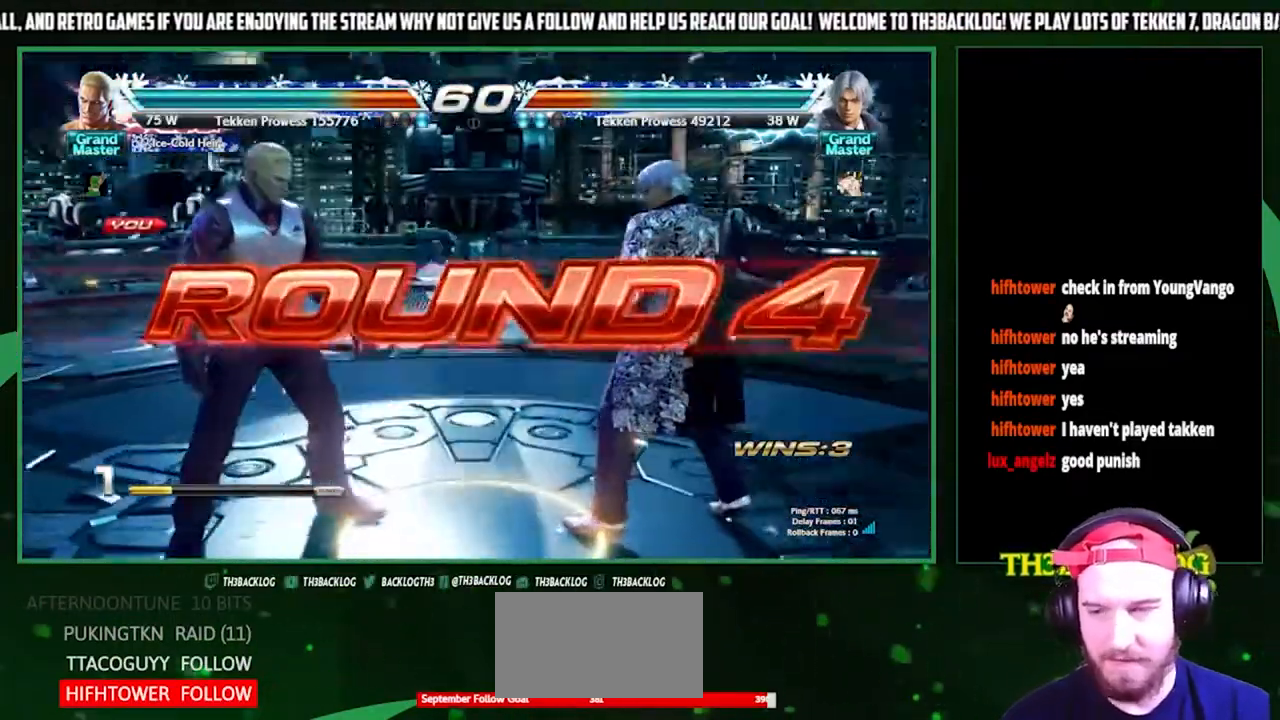
{"buttons": [], "left_stick": "center", "events": []}
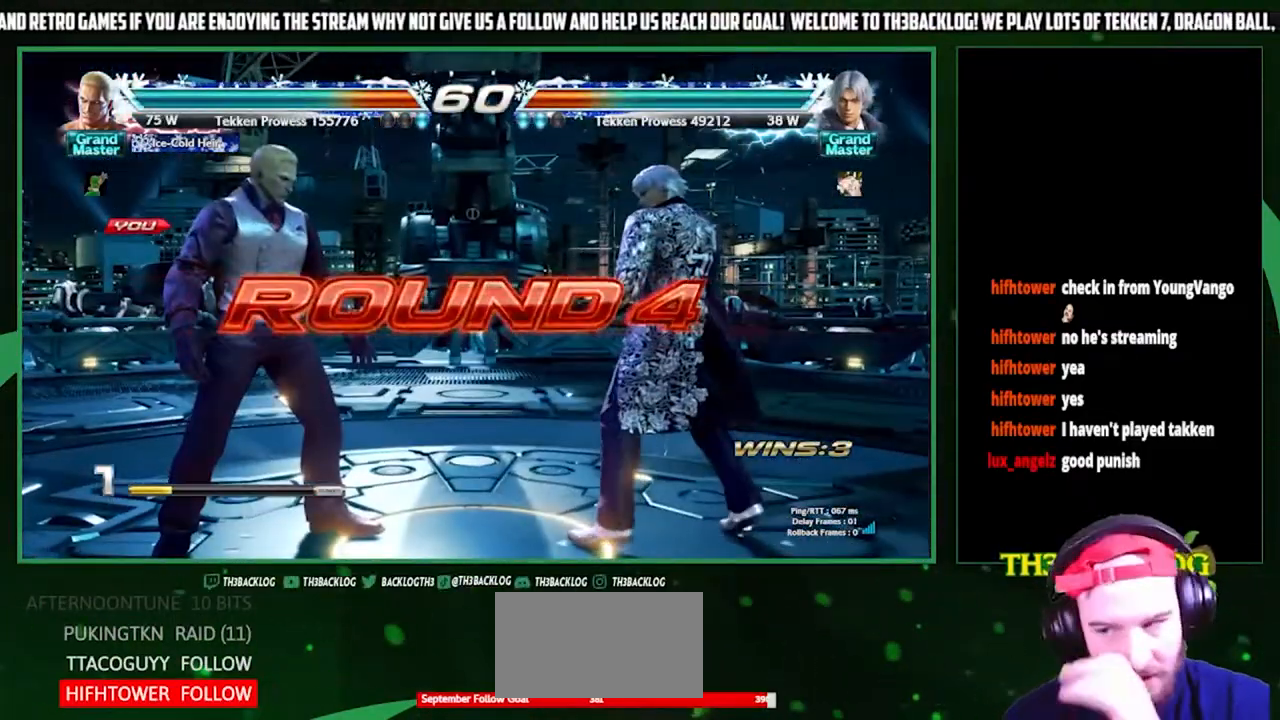
{"buttons": [], "left_stick": "center", "events": []}
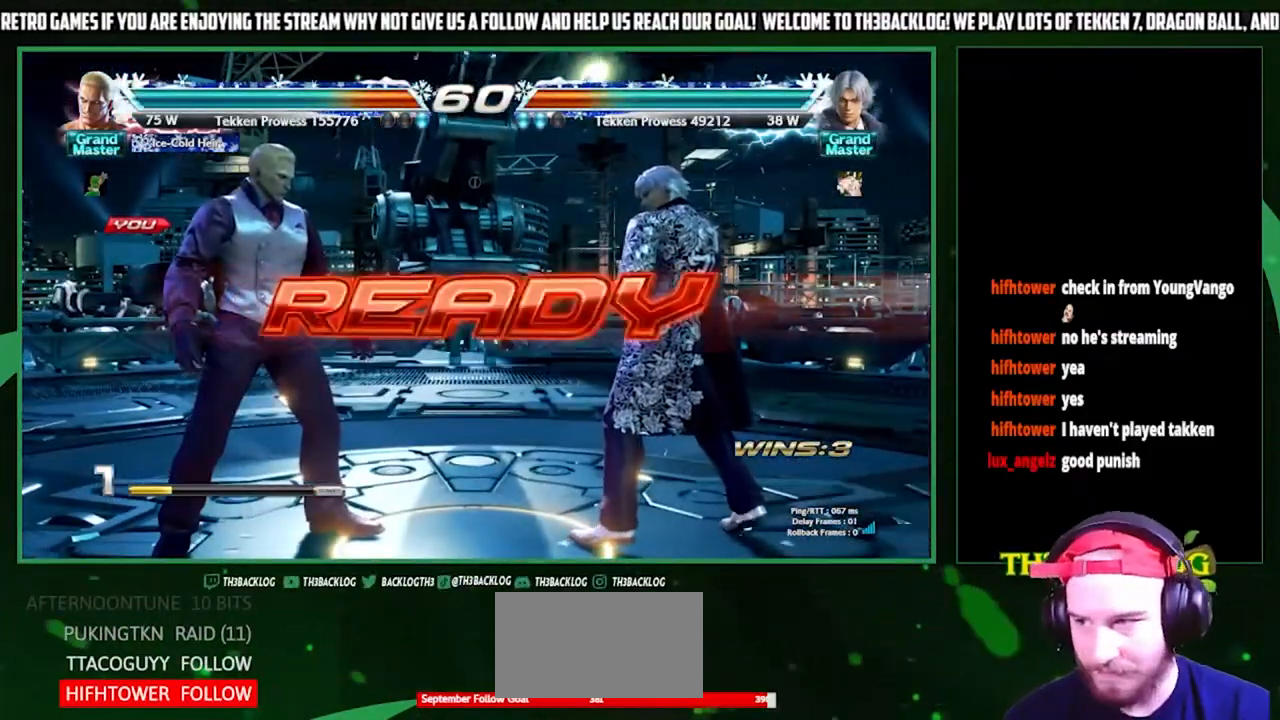
{"buttons": [], "left_stick": "center", "events": []}
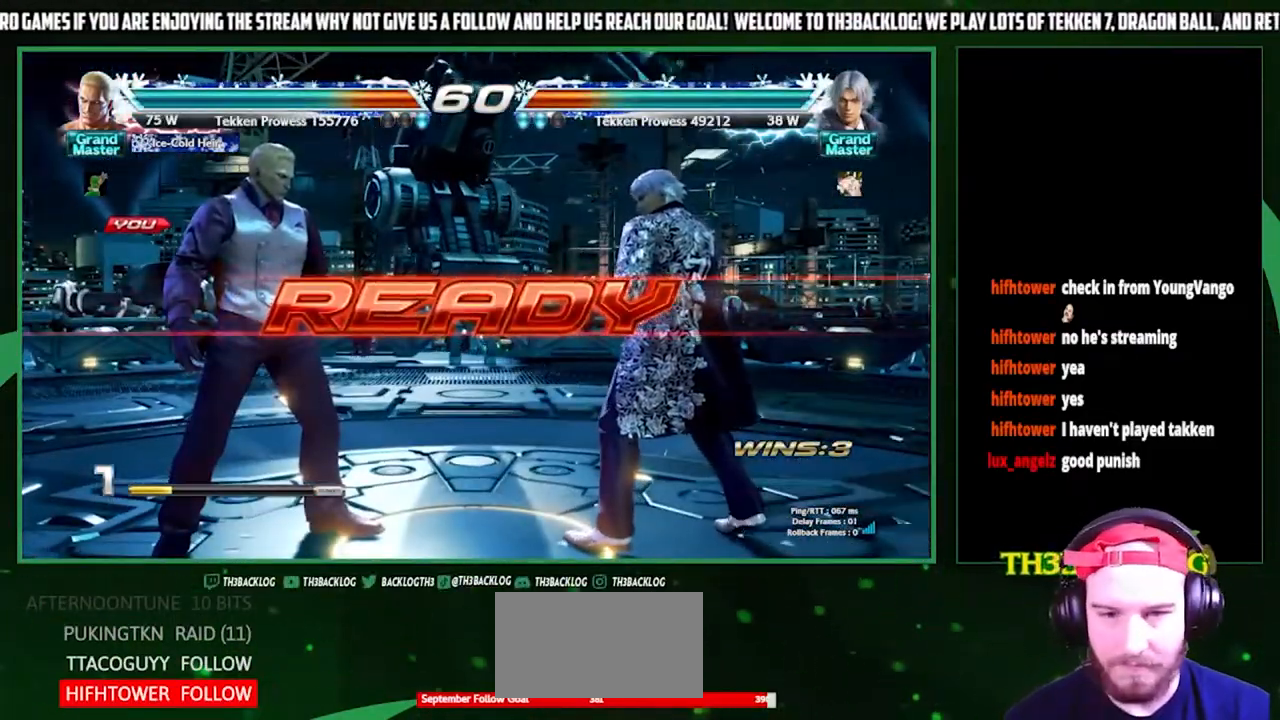
{"buttons": [], "left_stick": "center", "events": []}
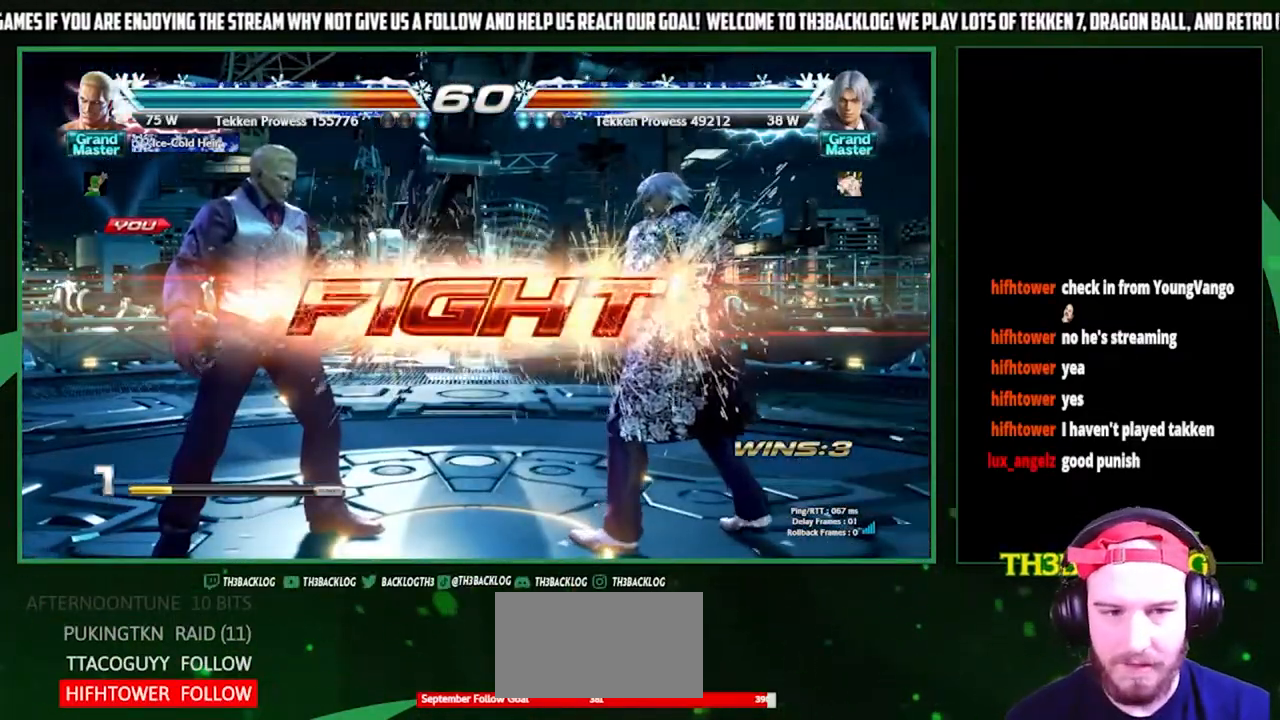
{"buttons": ["CROSS"], "left_stick": "down-left", "events": [[133, "left_stick", "right"], [233, "left_stick", "center"], [300, "left_stick", "right"], [433, "left_stick", "down-left"], [500, "CROSS", "down"]]}
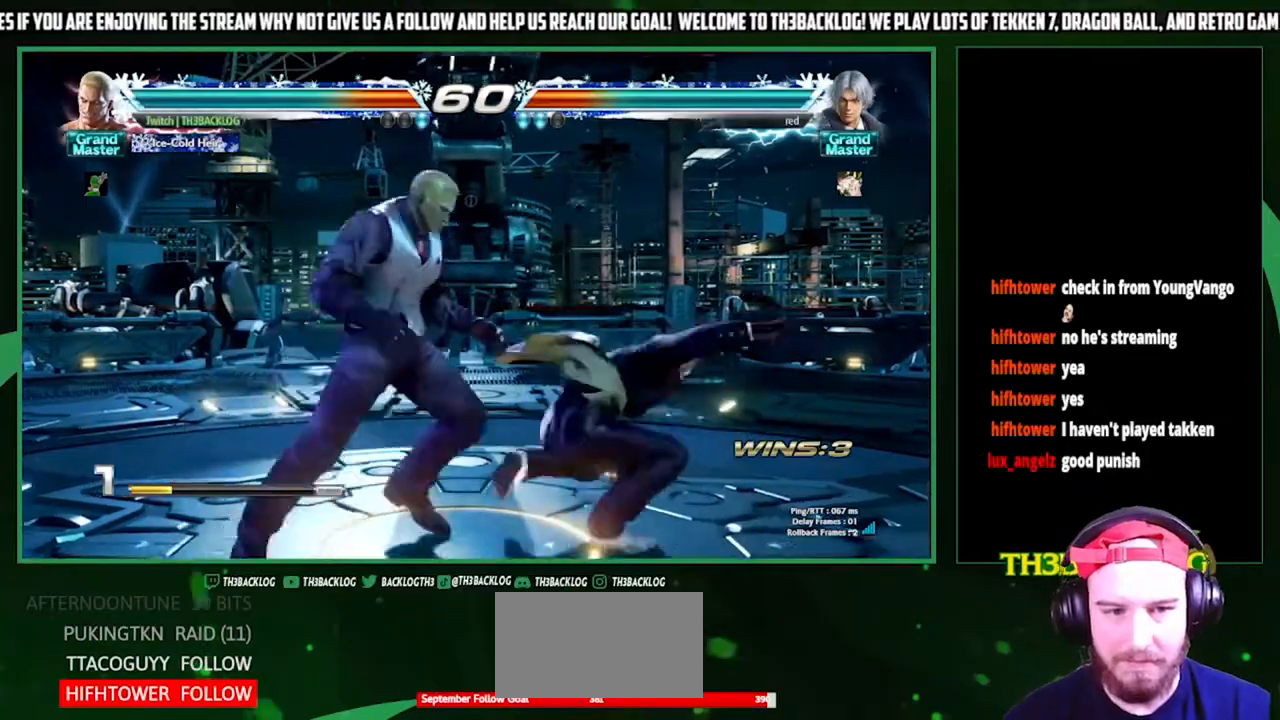
{"buttons": ["CROSS"], "left_stick": "down-left", "events": [[100, "CROSS", "up"], [433, "CROSS", "down"]]}
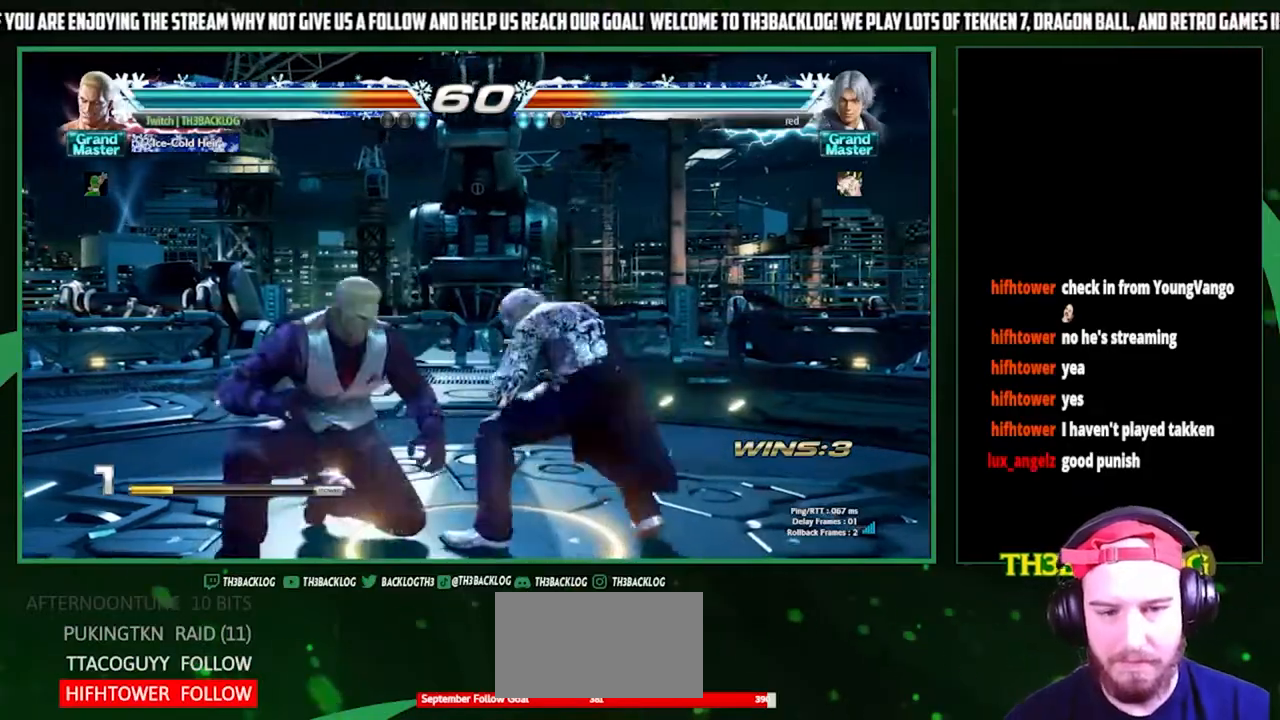
{"buttons": ["SQUARE"], "left_stick": "right", "events": [[33, "CROSS", "up"], [133, "SQUARE", "down"], [167, "left_stick", "center"], [200, "SQUARE", "up"], [367, "left_stick", "right"], [467, "SQUARE", "down"]]}
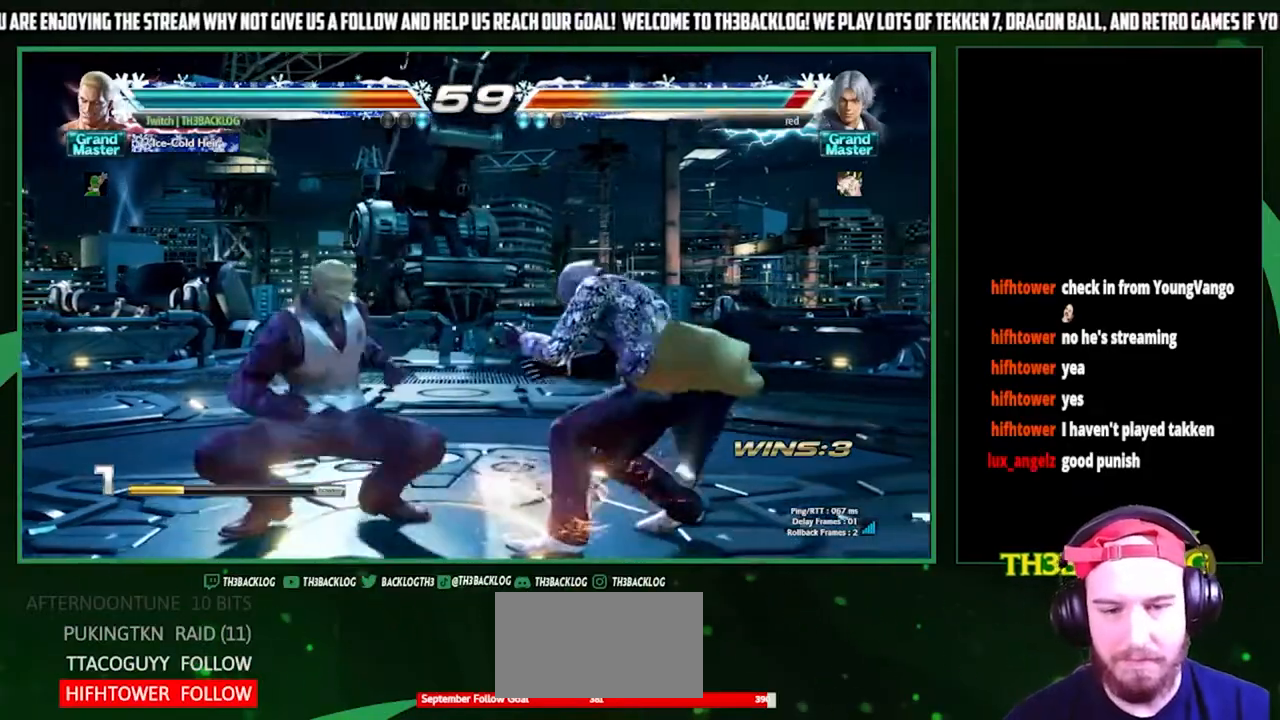
{"buttons": ["CROSS"], "left_stick": "left", "events": [[33, "SQUARE", "up"], [200, "left_stick", "down"], [267, "left_stick", "left"], [300, "CROSS", "down"], [333, "left_stick", "center"], [367, "CROSS", "up"], [467, "CROSS", "down"], [500, "left_stick", "left"]]}
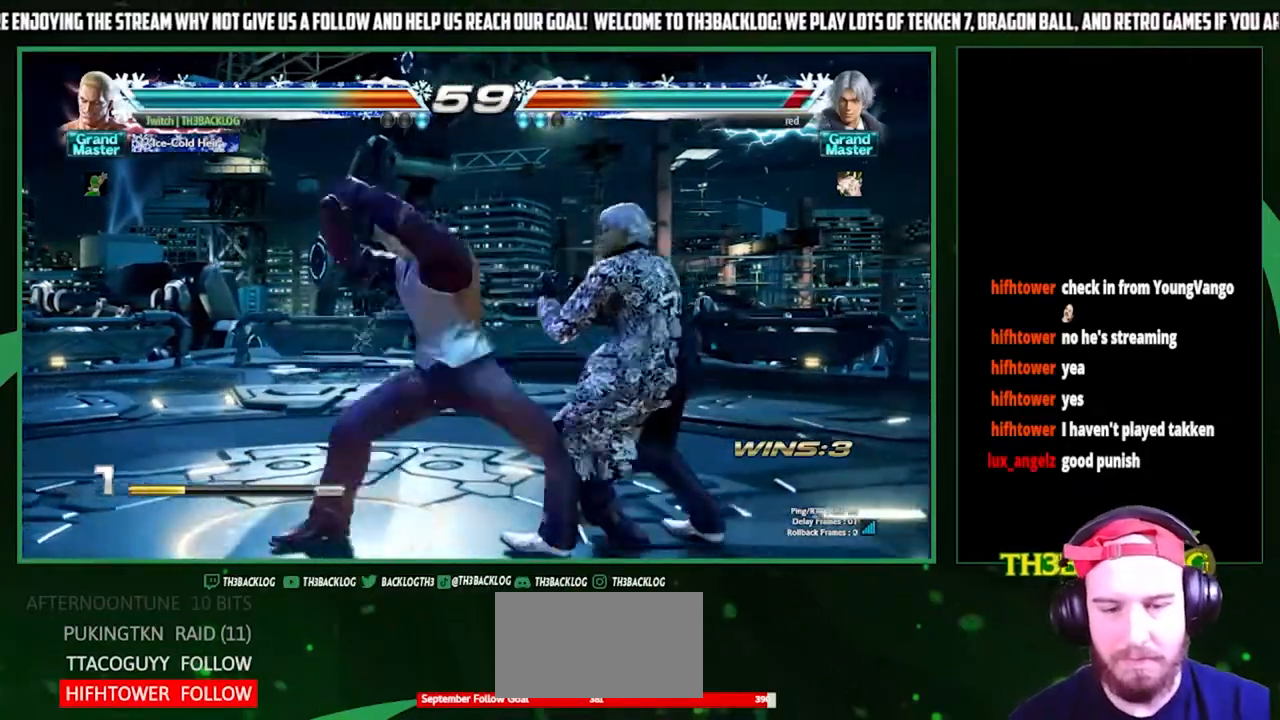
{"buttons": [], "left_stick": "center", "events": [[33, "CROSS", "up"], [133, "left_stick", "down-right"], [200, "left_stick", "down-left"], [267, "CROSS", "down"], [300, "left_stick", "up-left"], [367, "CROSS", "up"], [367, "left_stick", "center"]]}
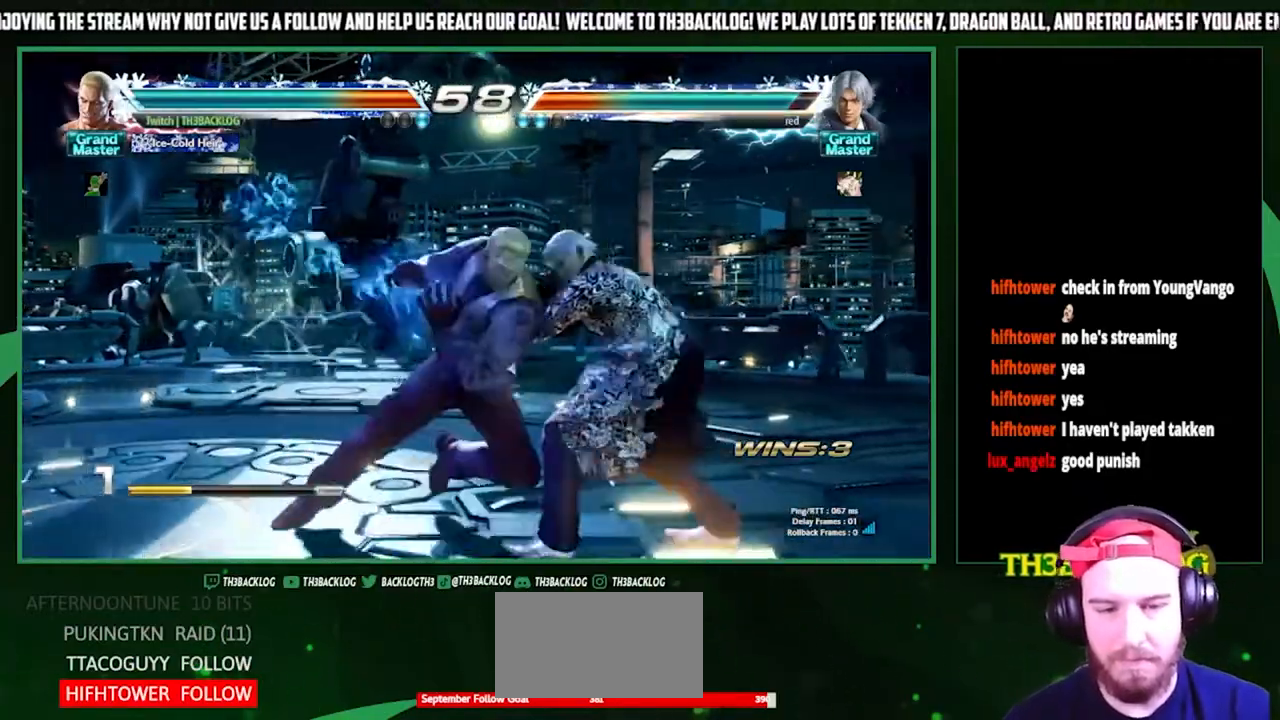
{"buttons": [], "left_stick": "center", "events": [[167, "SQUARE", "down"], [200, "SQUARE", "up"]]}
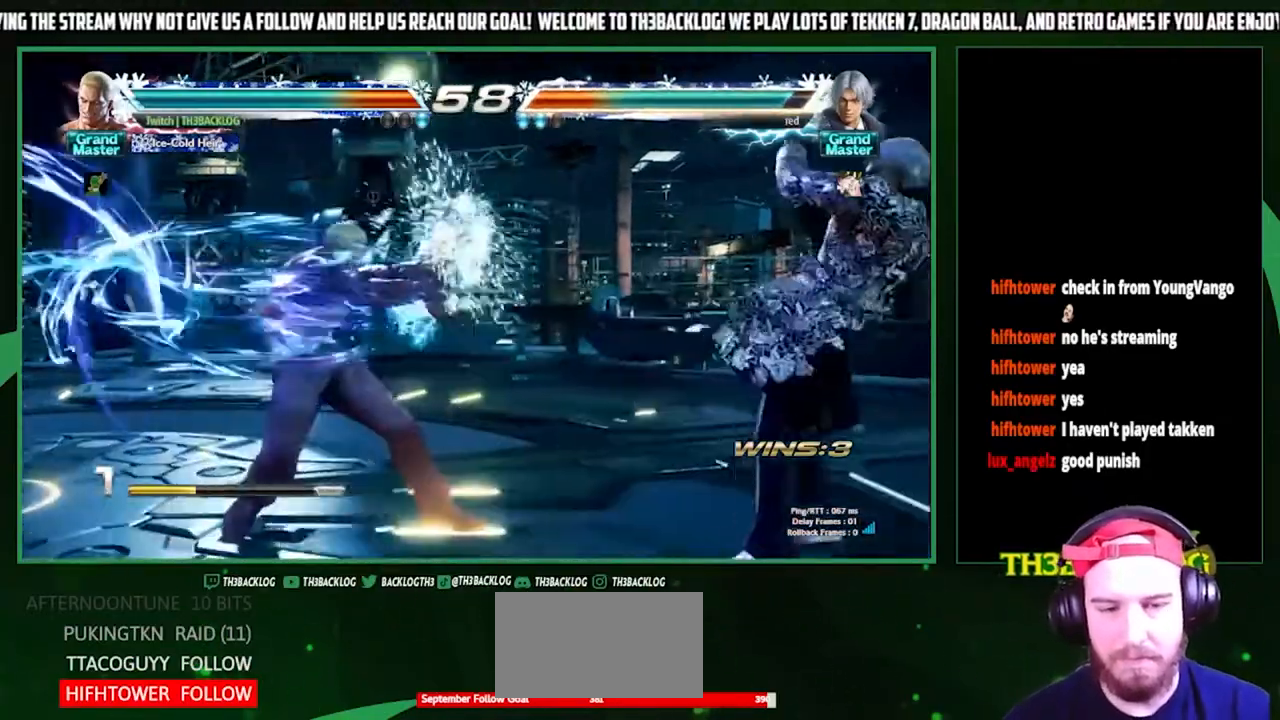
{"buttons": [], "left_stick": "center", "events": [[233, "left_stick", "down-right"], [333, "left_stick", "left"], [367, "CROSS", "down"], [467, "CROSS", "up"], [500, "left_stick", "center"]]}
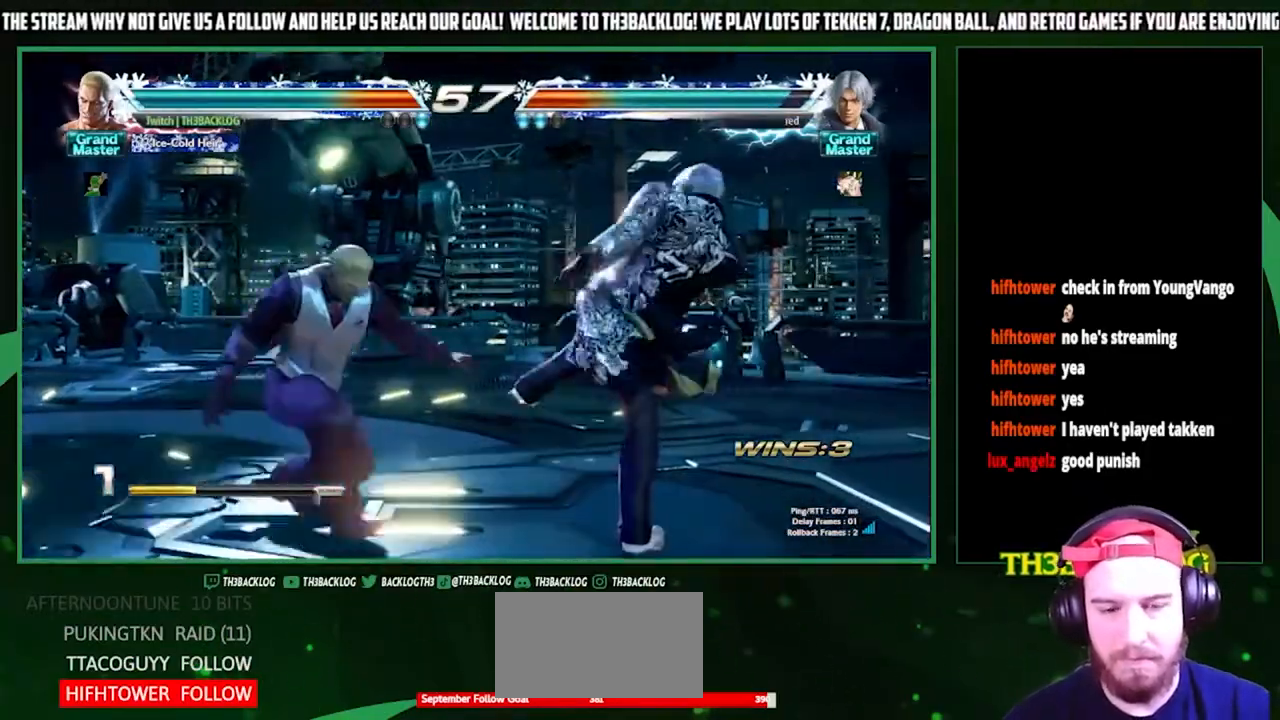
{"buttons": [], "left_stick": "center", "events": []}
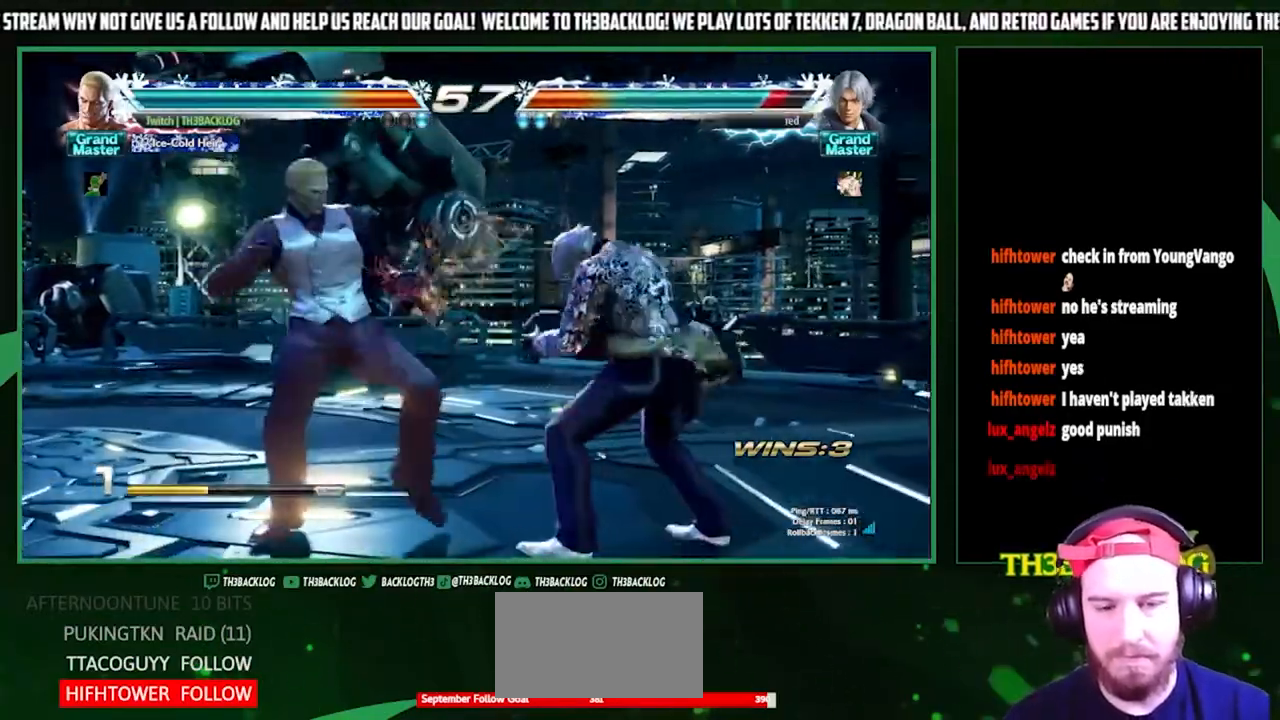
{"buttons": ["TRIANGLE"], "left_stick": "left", "events": [[67, "left_stick", "right"], [167, "left_stick", "down"], [267, "left_stick", "left"], [367, "CROSS", "down"], [433, "CROSS", "up"], [500, "TRIANGLE", "down"]]}
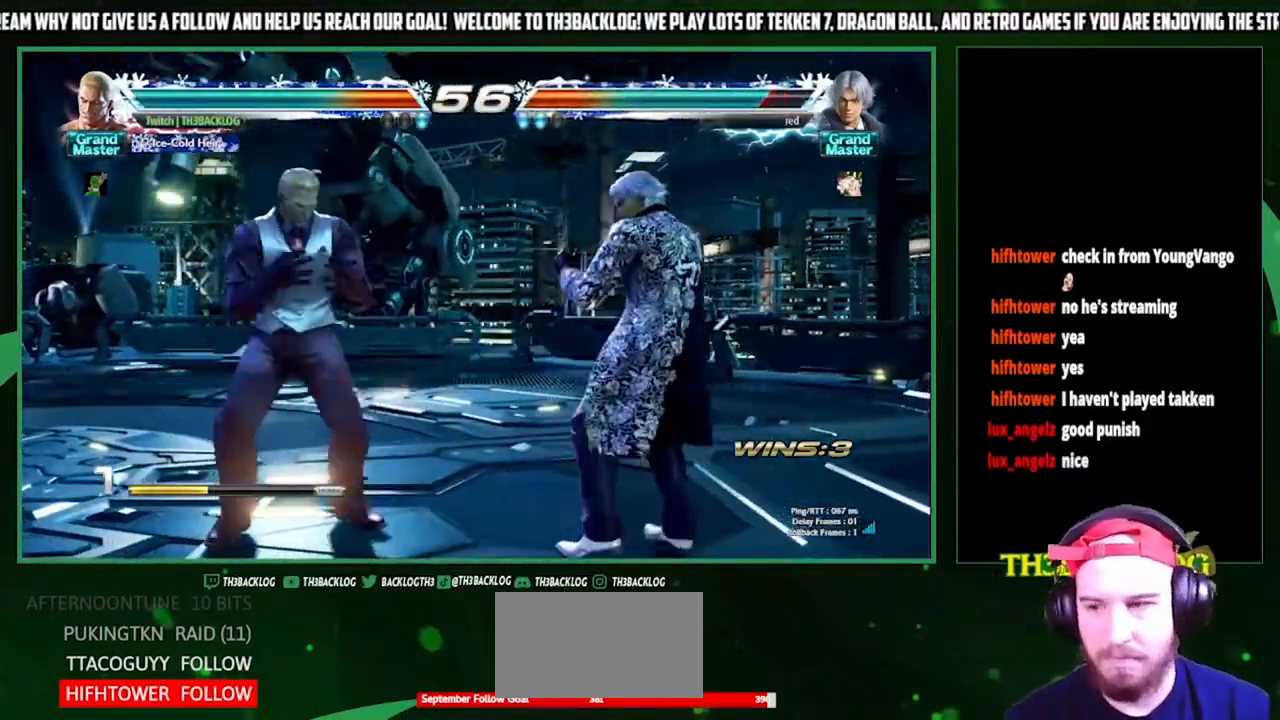
{"buttons": [], "left_stick": "center", "events": [[100, "TRIANGLE", "up"], [267, "left_stick", "center"]]}
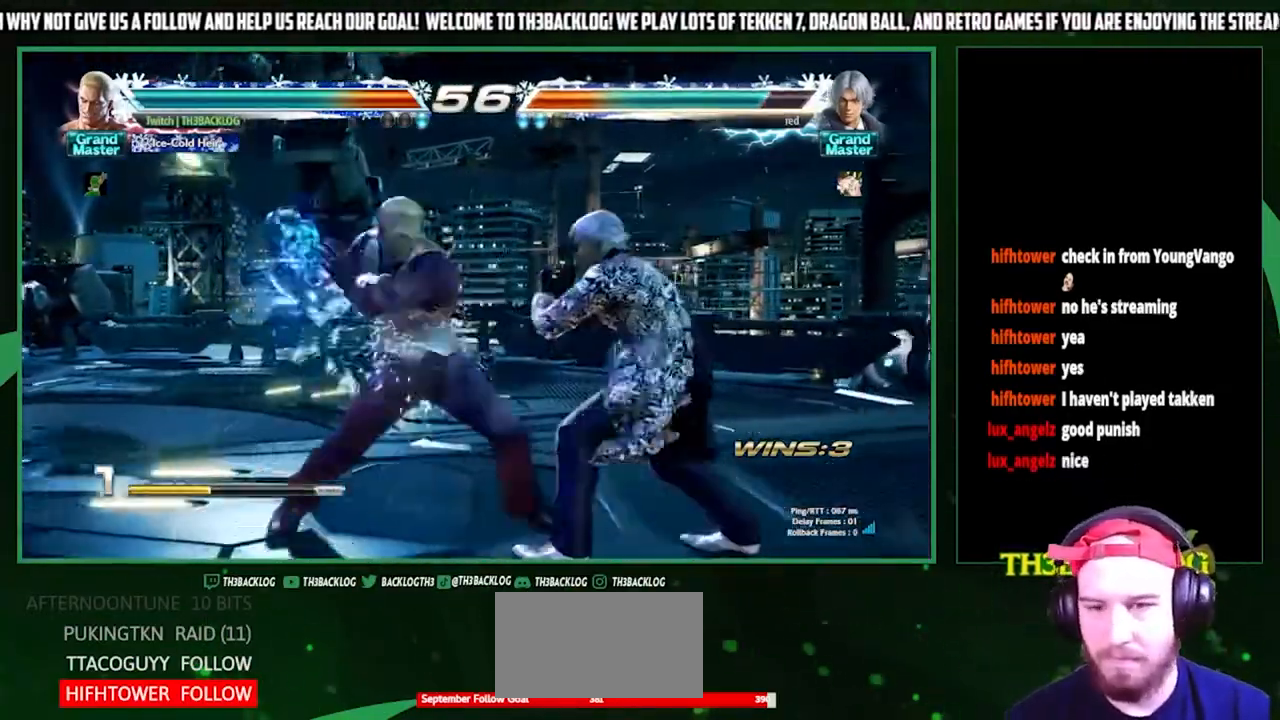
{"buttons": [], "left_stick": "left", "events": [[467, "left_stick", "left"]]}
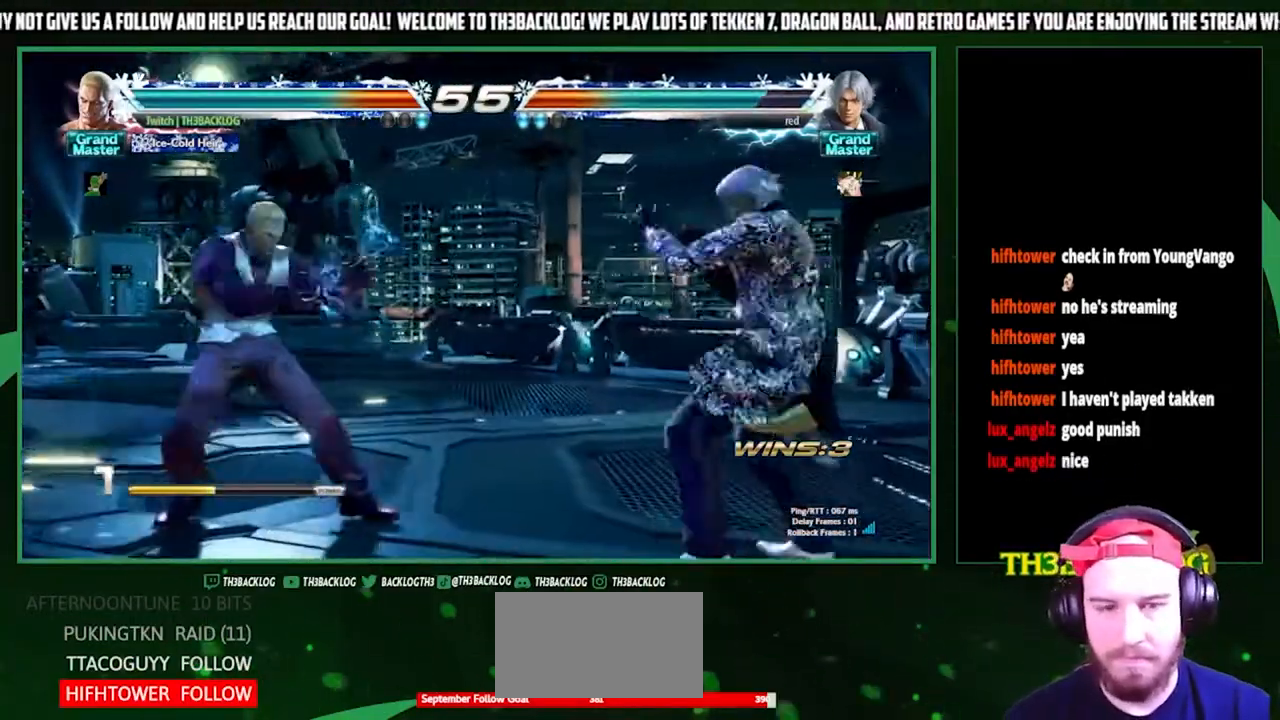
{"buttons": [], "left_stick": "center", "events": [[33, "left_stick", "center"], [100, "left_stick", "left"], [267, "left_stick", "center"], [400, "left_stick", "down"], [500, "left_stick", "center"]]}
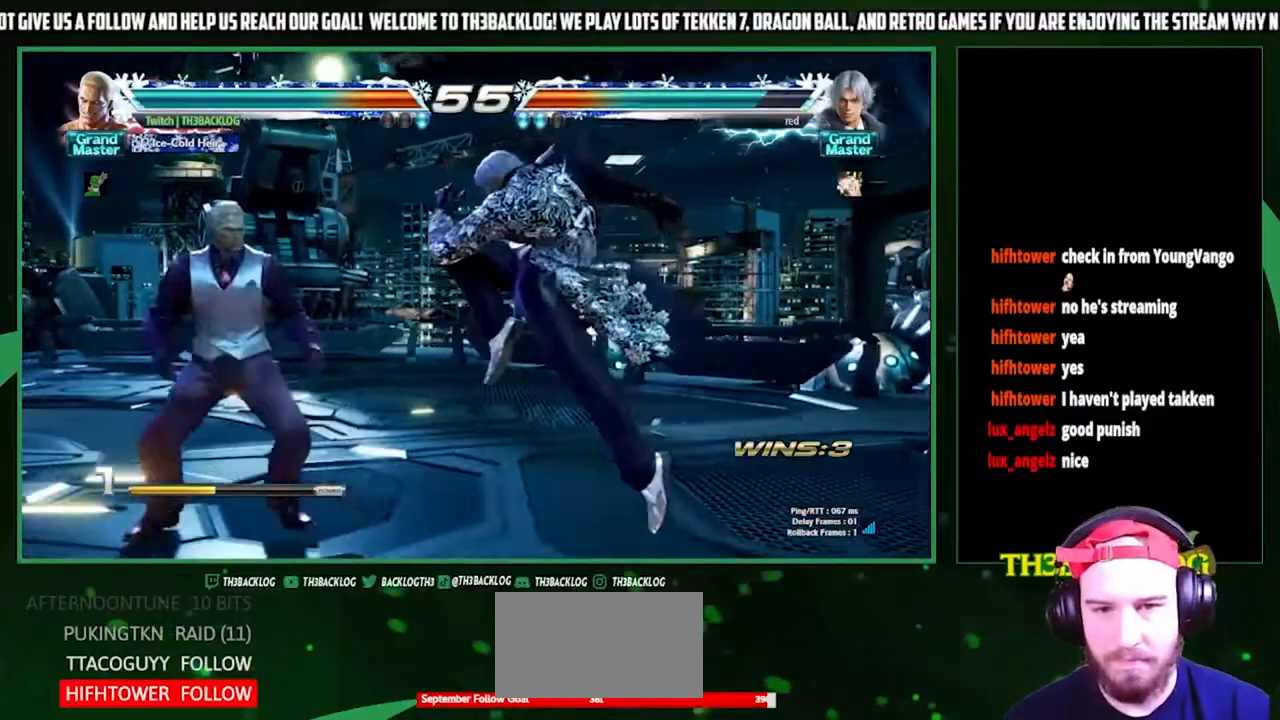
{"buttons": [], "left_stick": "left", "events": [[100, "left_stick", "left"], [400, "CROSS", "down"], [500, "CROSS", "up"]]}
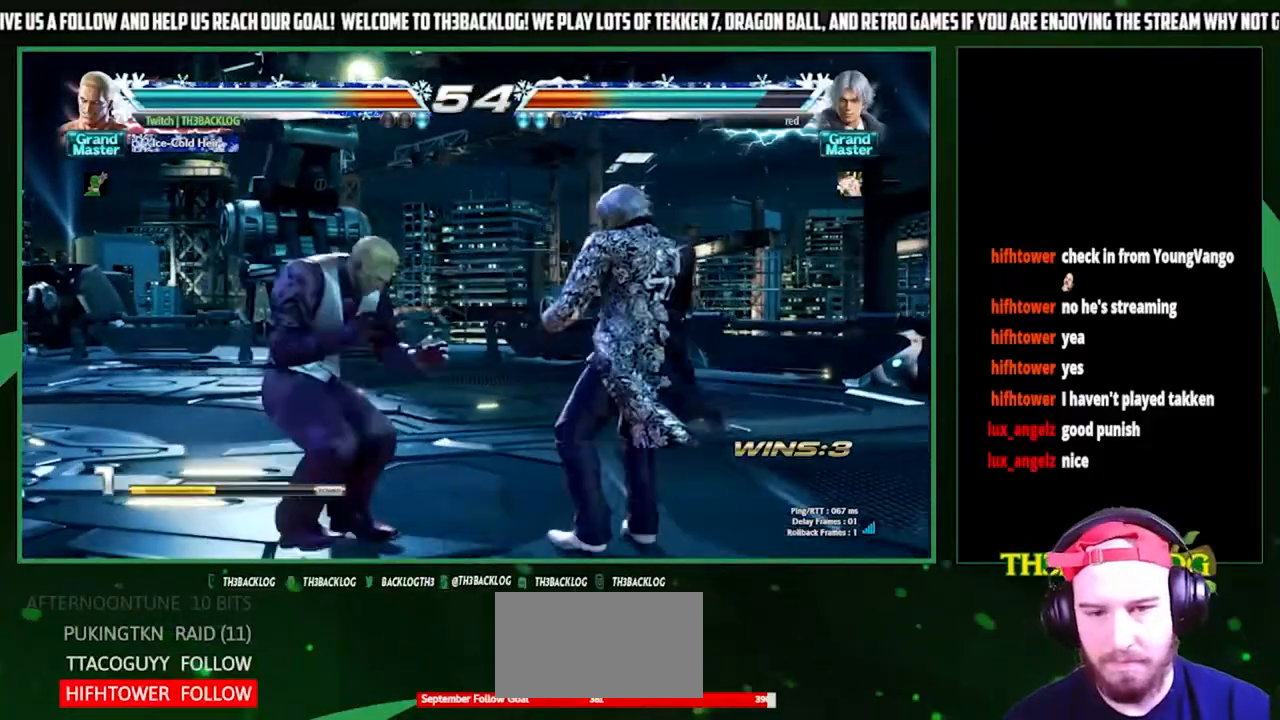
{"buttons": [], "left_stick": "center", "events": [[33, "TRIANGLE", "down"], [167, "TRIANGLE", "up"], [200, "left_stick", "center"]]}
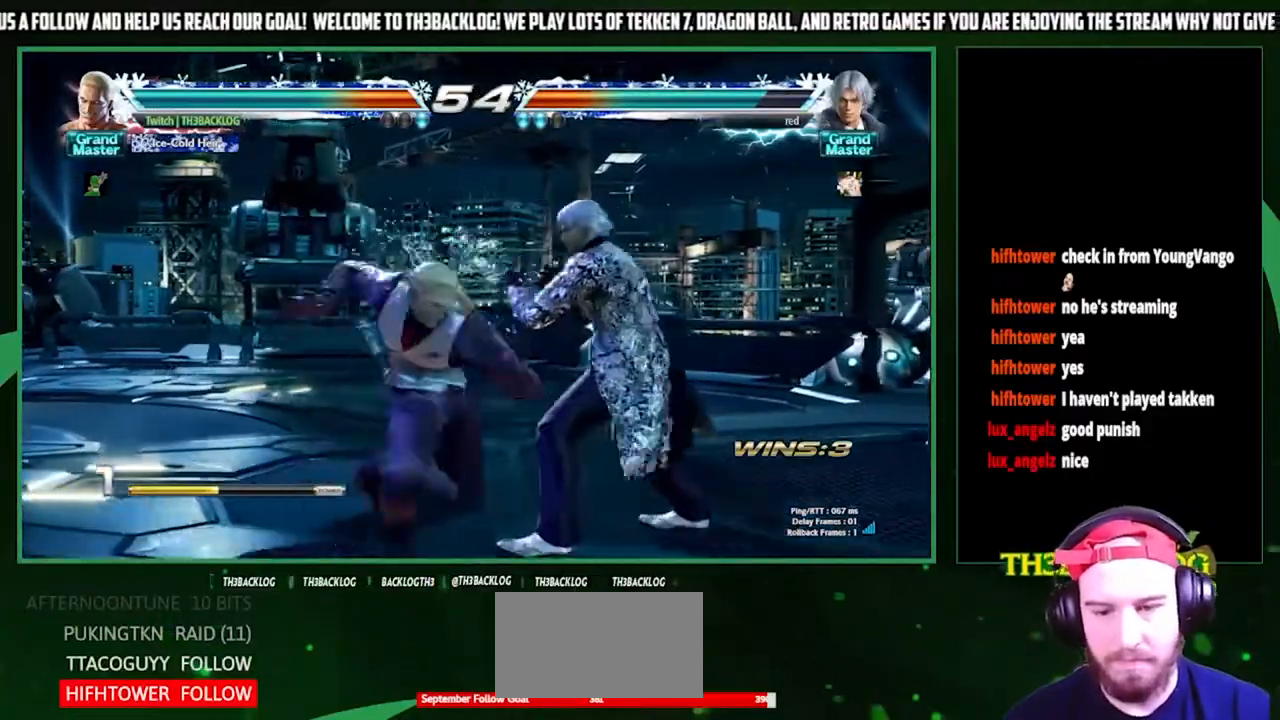
{"buttons": ["CIRCLE"], "left_stick": "down", "events": [[33, "CROSS", "down"], [33, "SQUARE", "down"], [33, "TRIANGLE", "down"], [167, "CROSS", "up"], [167, "SQUARE", "up"], [167, "TRIANGLE", "up"], [433, "left_stick", "down"], [467, "CIRCLE", "down"]]}
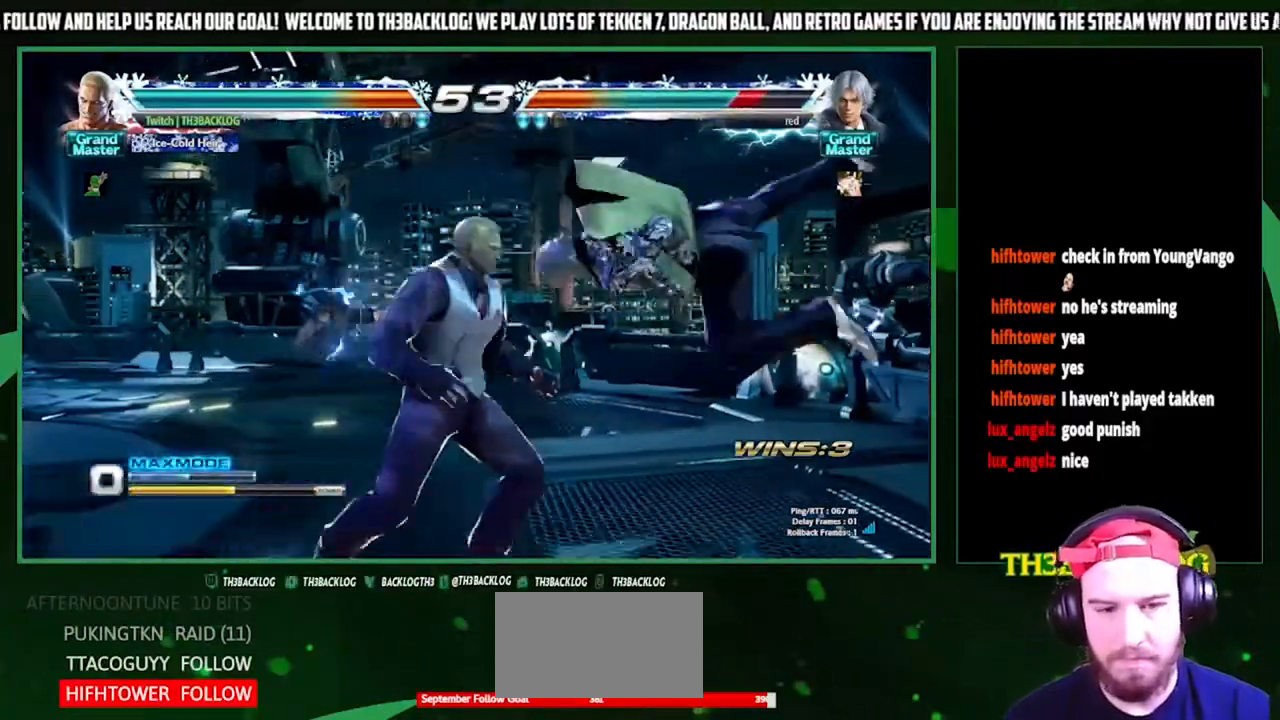
{"buttons": [], "left_stick": "center", "events": [[33, "CIRCLE", "up"], [67, "left_stick", "center"], [133, "left_stick", "right"], [200, "CROSS", "down"], [267, "CROSS", "up"], [300, "left_stick", "center"]]}
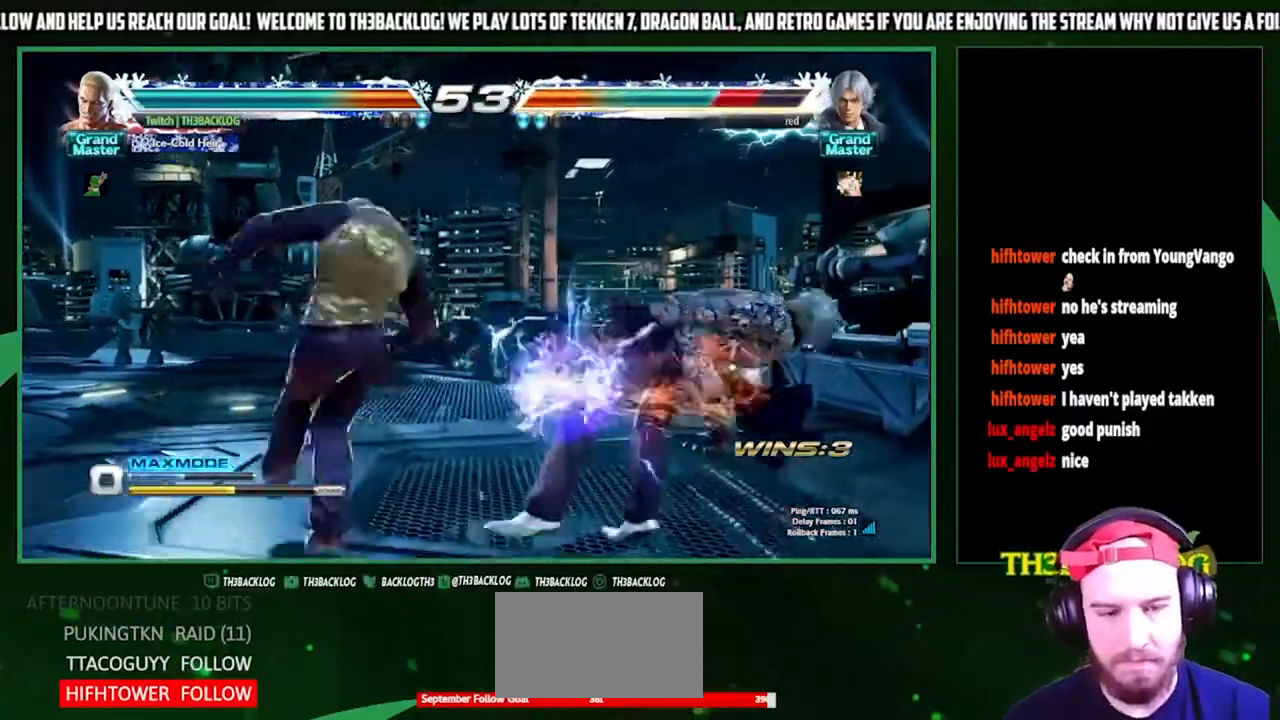
{"buttons": [], "left_stick": "center", "events": []}
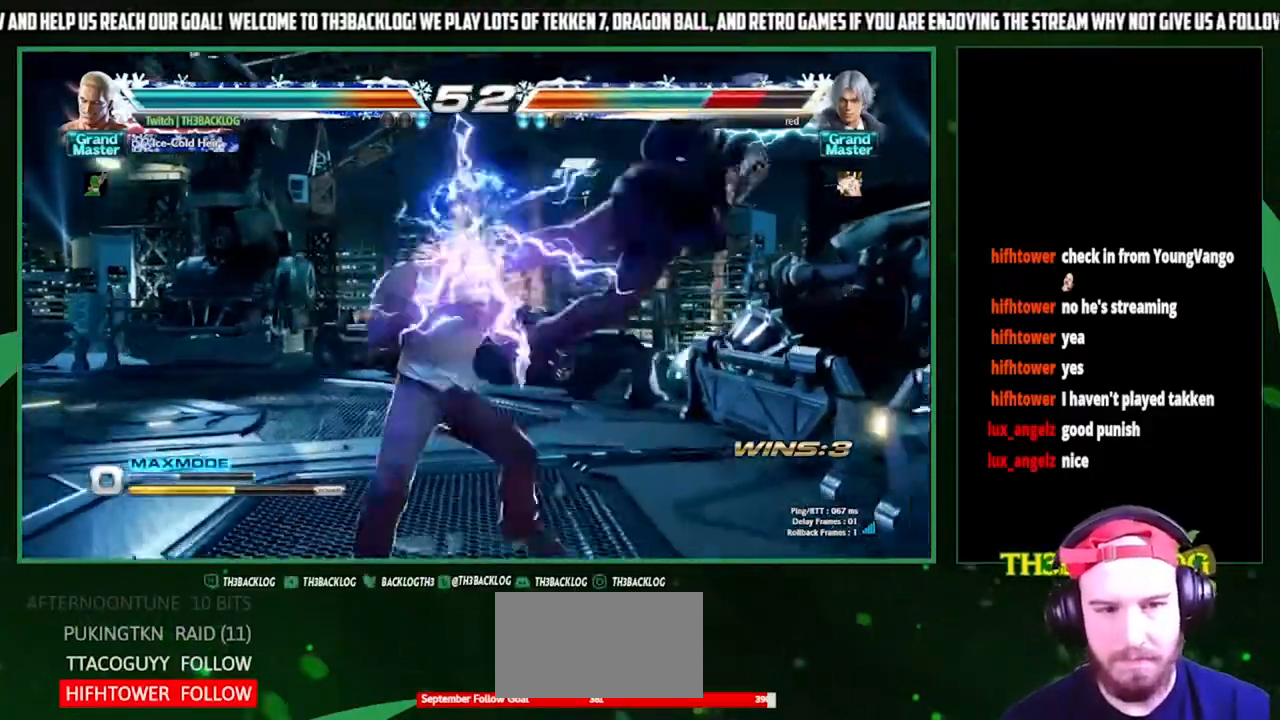
{"buttons": [], "left_stick": "center", "events": [[67, "left_stick", "down"], [100, "CIRCLE", "down"], [167, "CIRCLE", "up"], [233, "left_stick", "right"], [267, "SQUARE", "down"], [367, "SQUARE", "up"], [400, "left_stick", "center"]]}